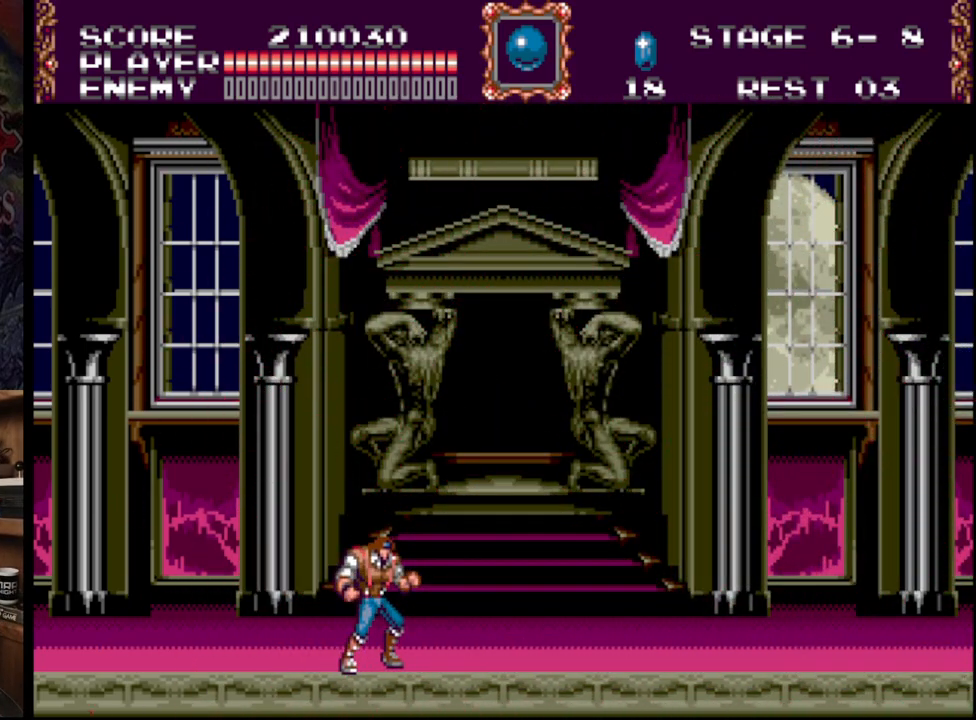
Gameplay with a controller (Xbox layout); each line is a JSON object with the inputs held at the frame after it. "events" lists button and stick changes between this image and that frame as [ms after this image, input, new state], when the widget could be followed in between. Not read: L1 L2 L3 R1 R2 R3.
{"buttons": ["DPAD_RIGHT"], "events": [[233, "DPAD_RIGHT", "down"]]}
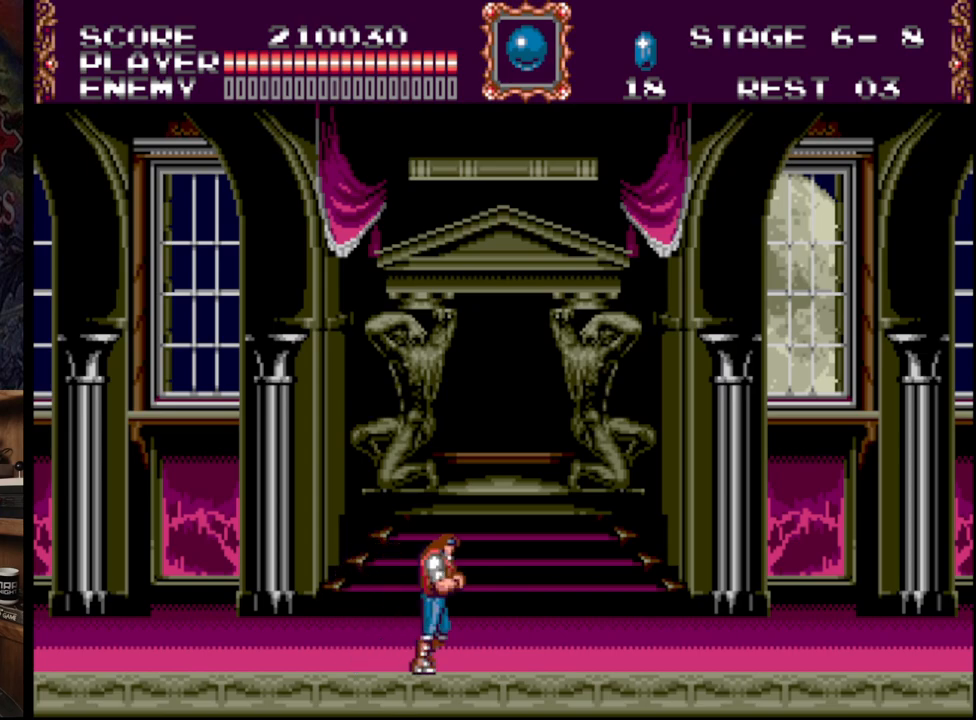
{"buttons": ["DPAD_RIGHT"], "events": []}
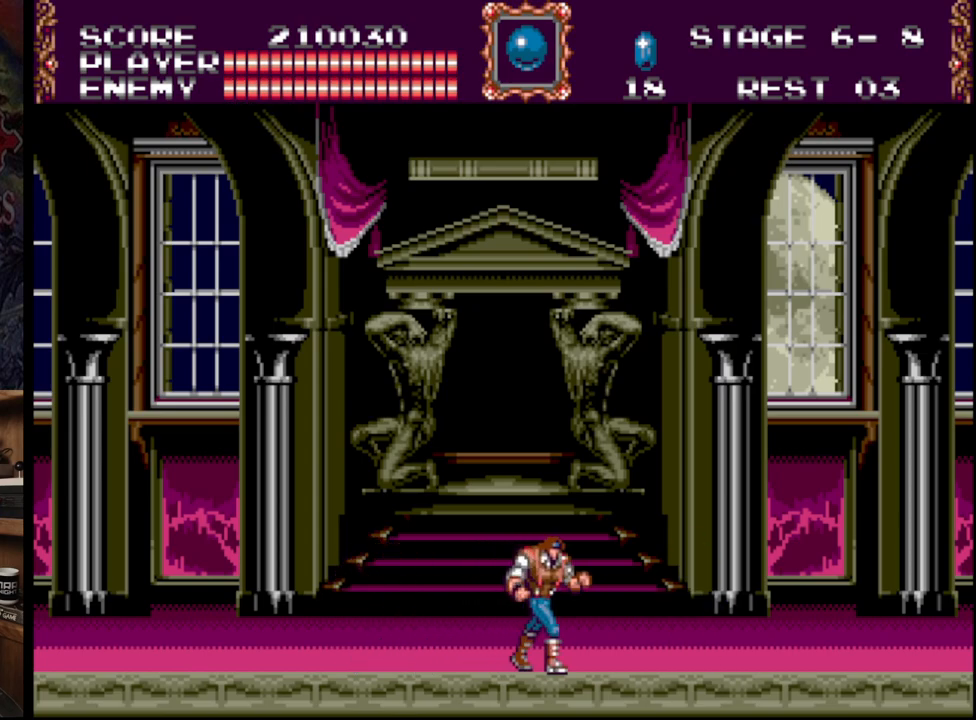
{"buttons": ["DPAD_LEFT"], "events": [[117, "DPAD_RIGHT", "up"], [200, "DPAD_LEFT", "down"]]}
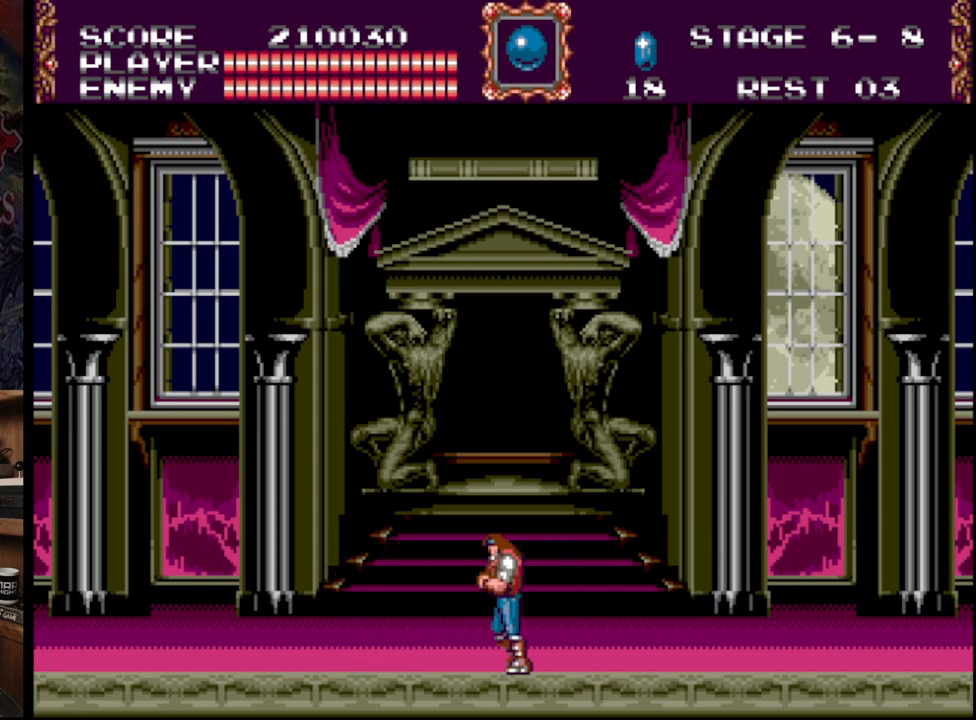
{"buttons": ["A", "DPAD_DOWN"], "events": [[100, "DPAD_LEFT", "up"], [133, "DPAD_RIGHT", "down"], [250, "DPAD_RIGHT", "up"], [283, "DPAD_DOWN", "down"], [350, "A", "down"]]}
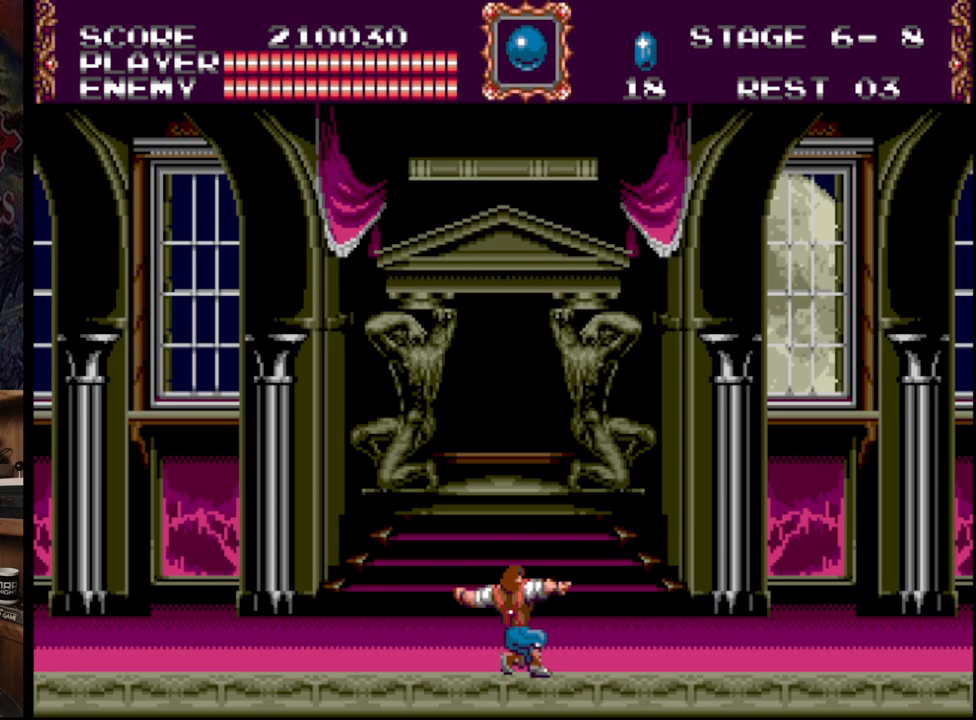
{"buttons": ["DPAD_DOWN"], "events": [[50, "A", "up"], [117, "A", "down"], [350, "A", "up"]]}
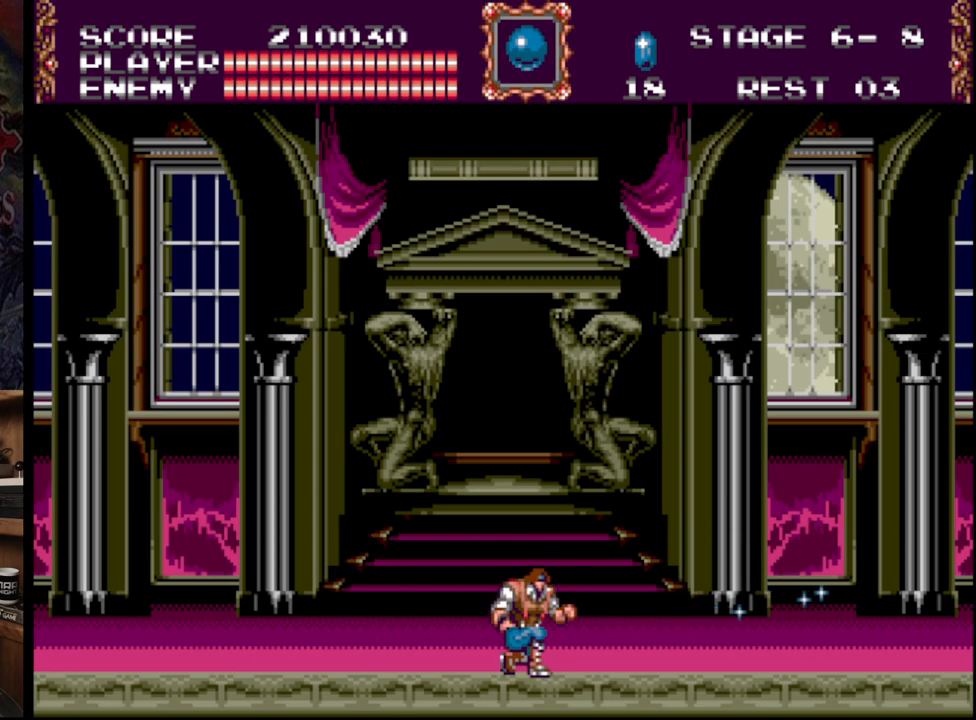
{"buttons": ["DPAD_RIGHT"], "events": [[217, "DPAD_DOWN", "up"], [217, "DPAD_LEFT", "down"], [367, "DPAD_LEFT", "up"], [400, "DPAD_RIGHT", "down"]]}
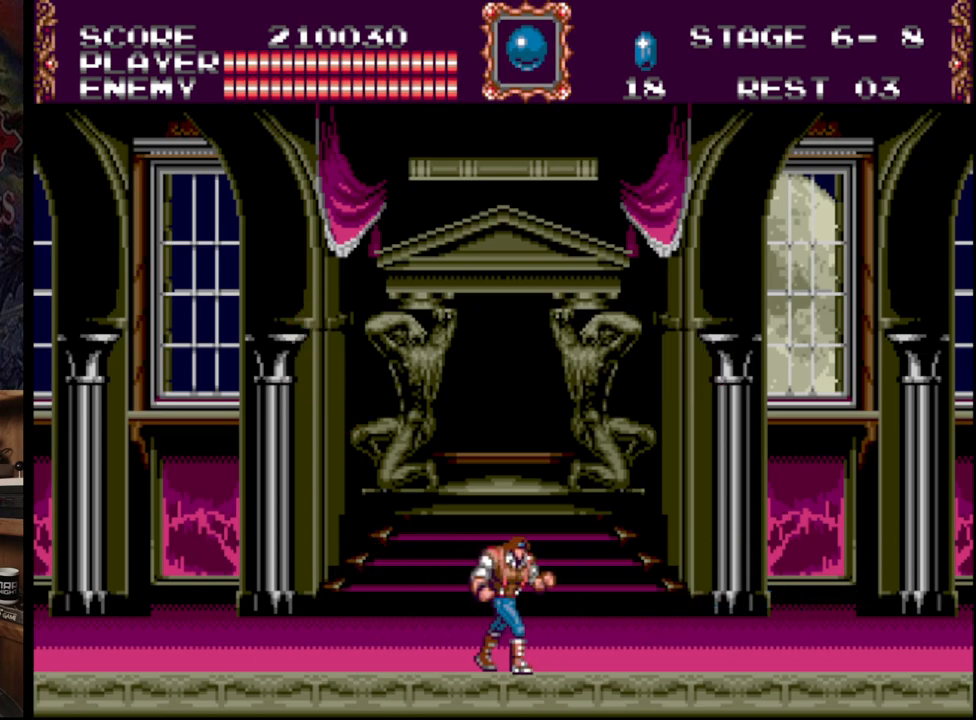
{"buttons": ["DPAD_DOWN"], "events": [[67, "DPAD_RIGHT", "up"], [133, "DPAD_DOWN", "down"]]}
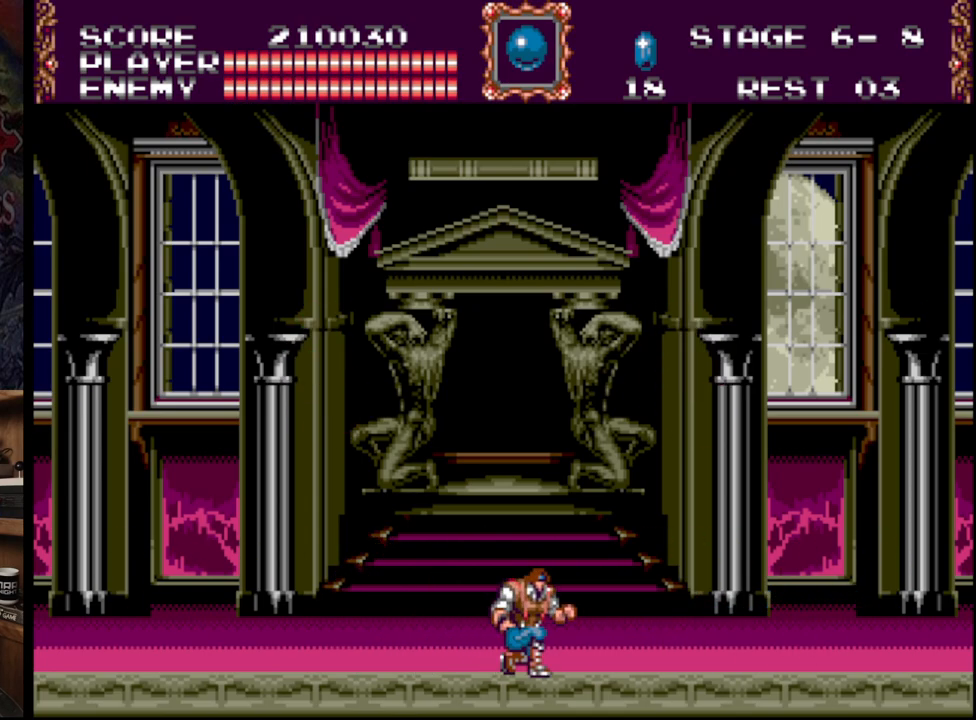
{"buttons": ["DPAD_DOWN"], "events": []}
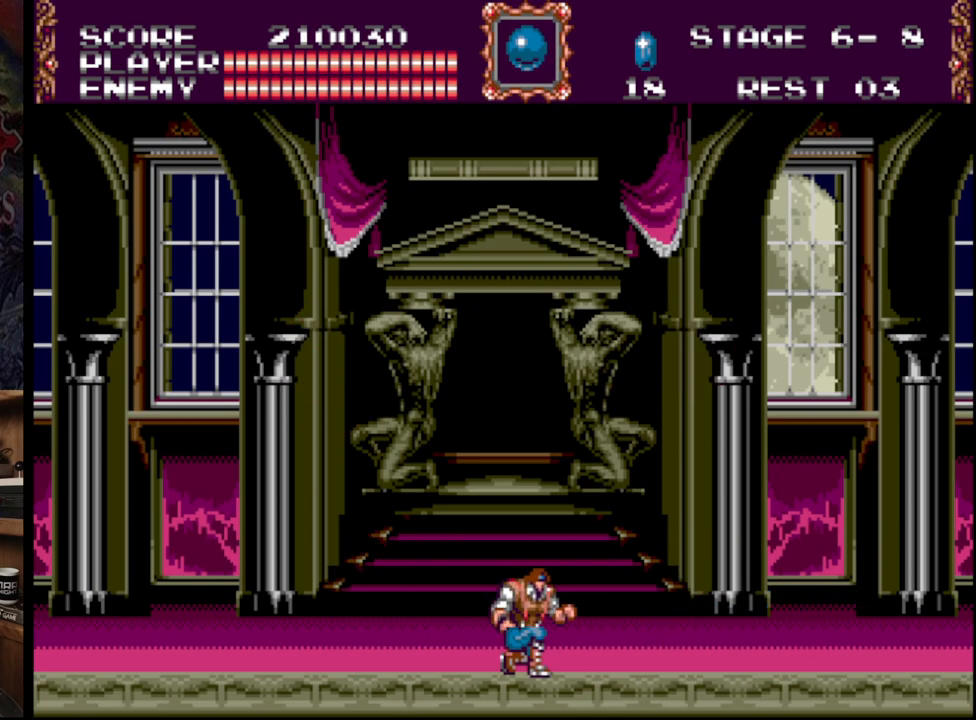
{"buttons": ["DPAD_DOWN"], "events": []}
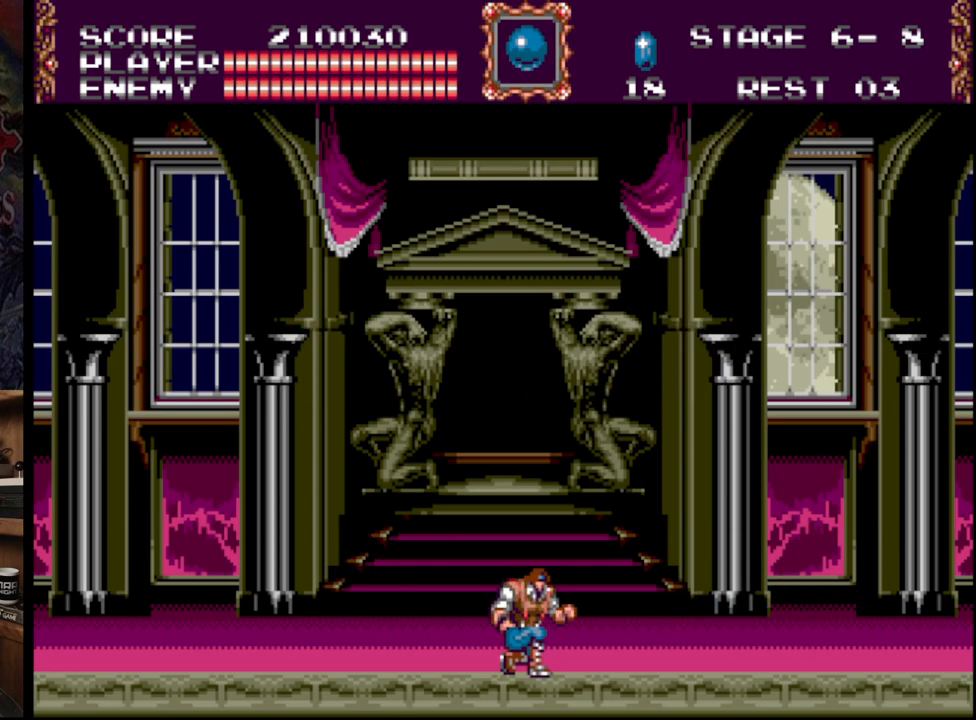
{"buttons": [], "events": [[133, "DPAD_DOWN", "up"], [317, "DPAD_LEFT", "down"], [467, "DPAD_LEFT", "up"]]}
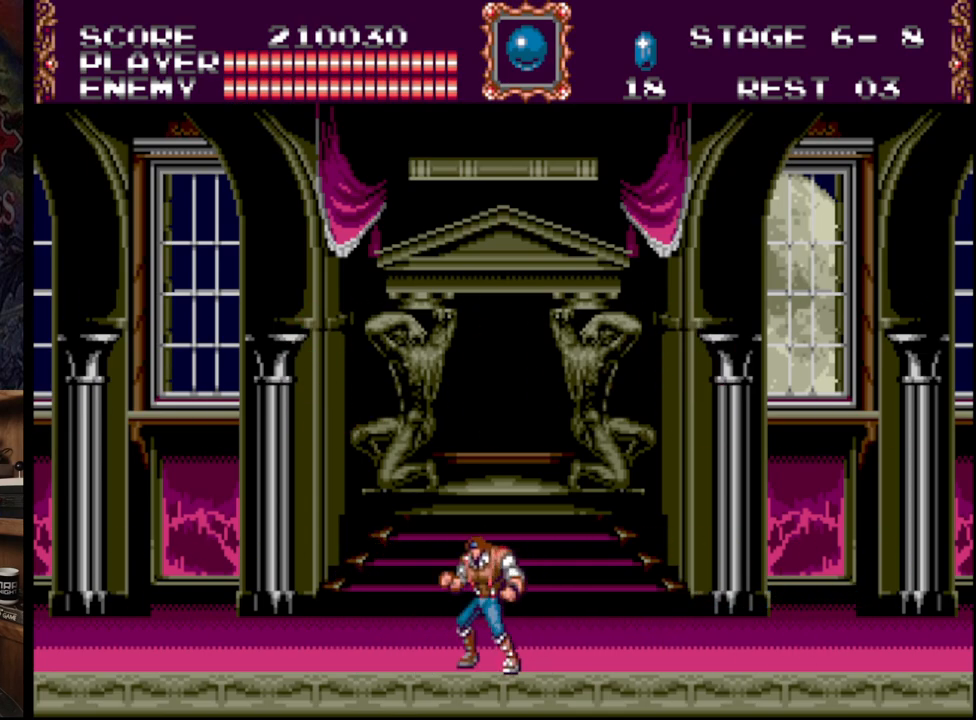
{"buttons": ["DPAD_DOWN"], "events": [[17, "DPAD_RIGHT", "down"], [100, "DPAD_DOWN", "down"], [117, "DPAD_RIGHT", "up"]]}
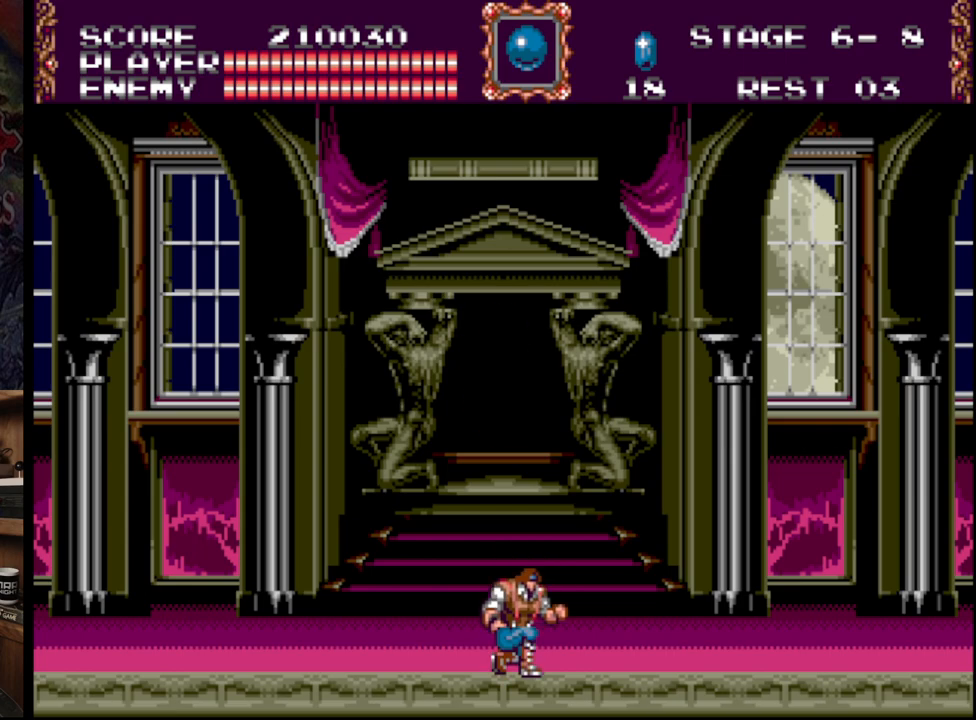
{"buttons": ["DPAD_DOWN"], "events": []}
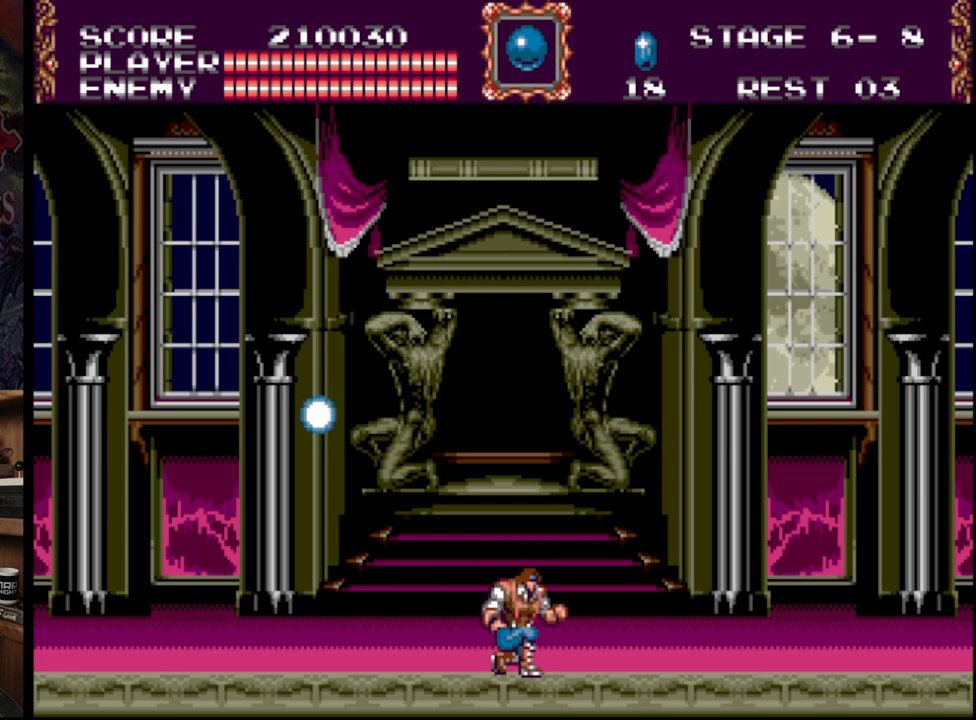
{"buttons": ["DPAD_DOWN"], "events": []}
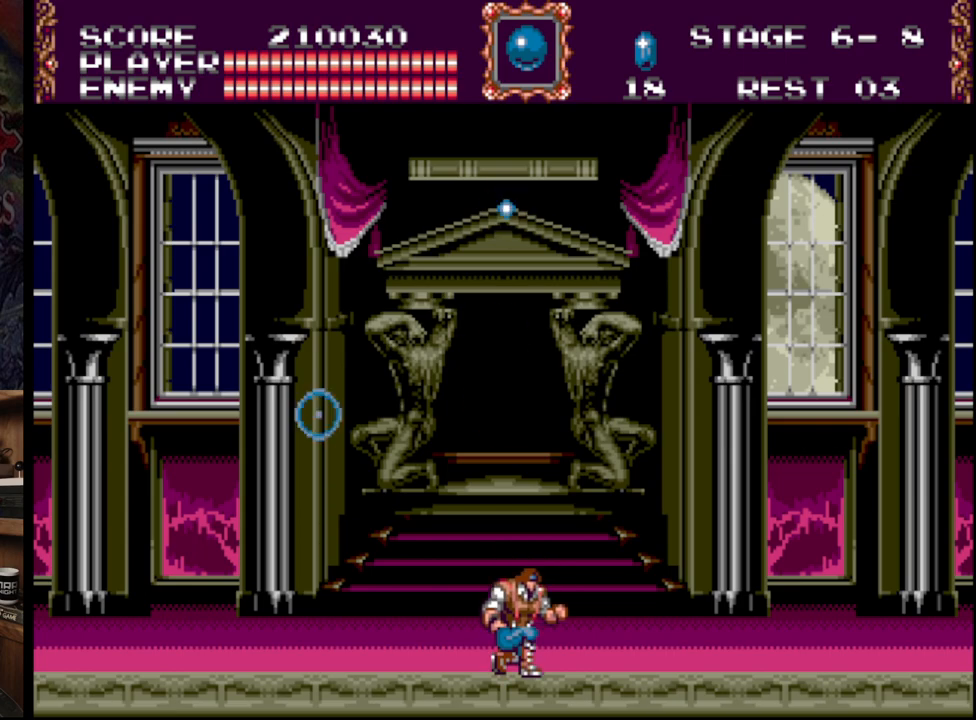
{"buttons": ["DPAD_DOWN"], "events": []}
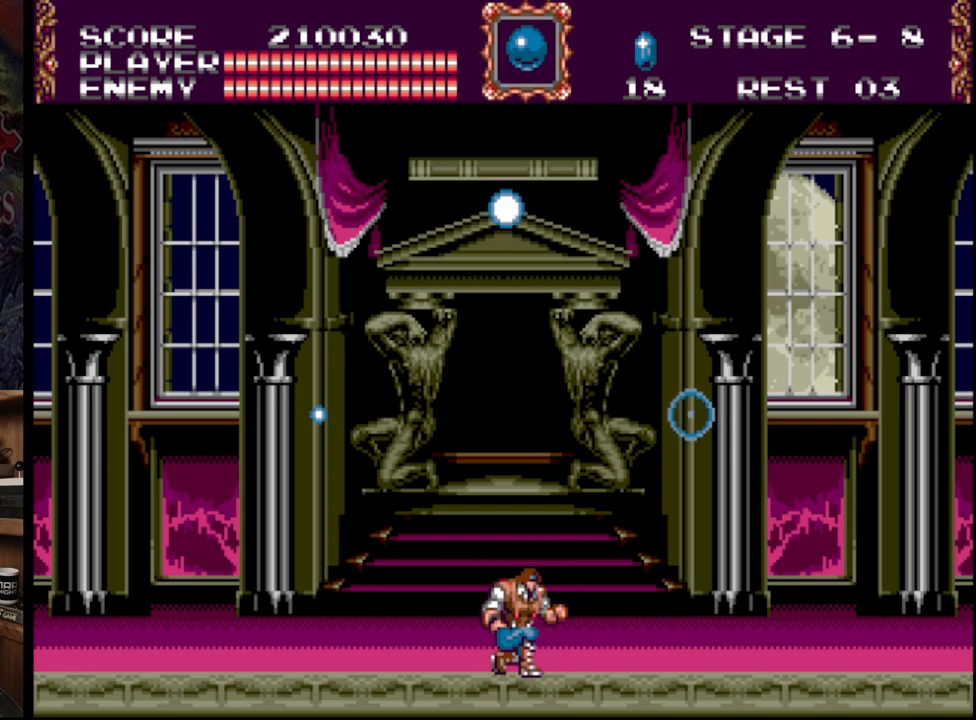
{"buttons": [], "events": [[417, "DPAD_DOWN", "up"]]}
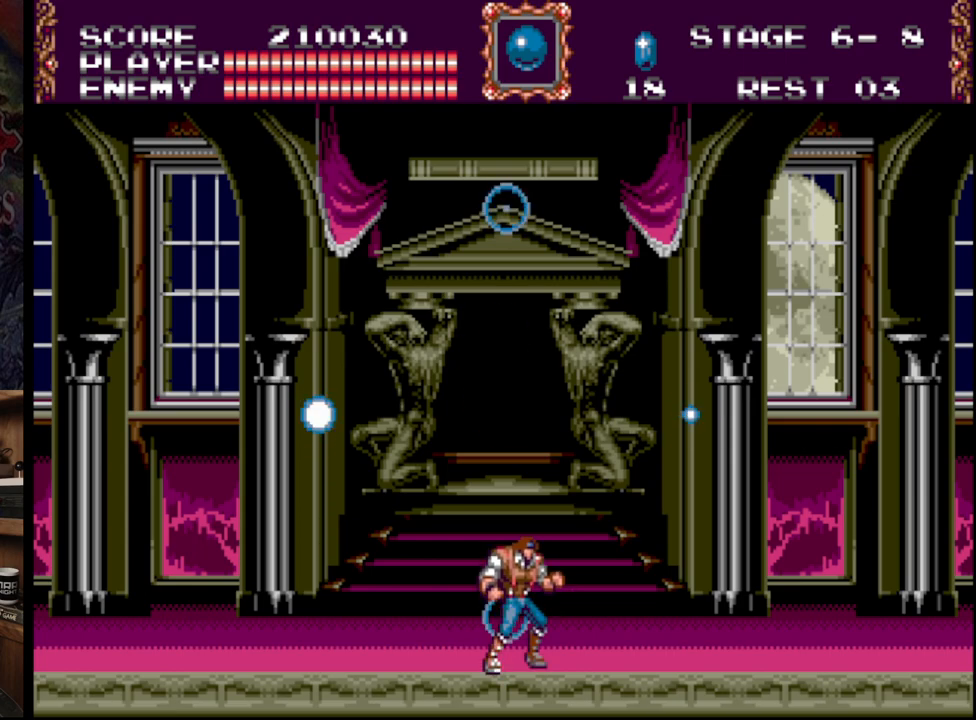
{"buttons": [], "events": [[183, "DPAD_DOWN", "down"], [467, "DPAD_DOWN", "up"]]}
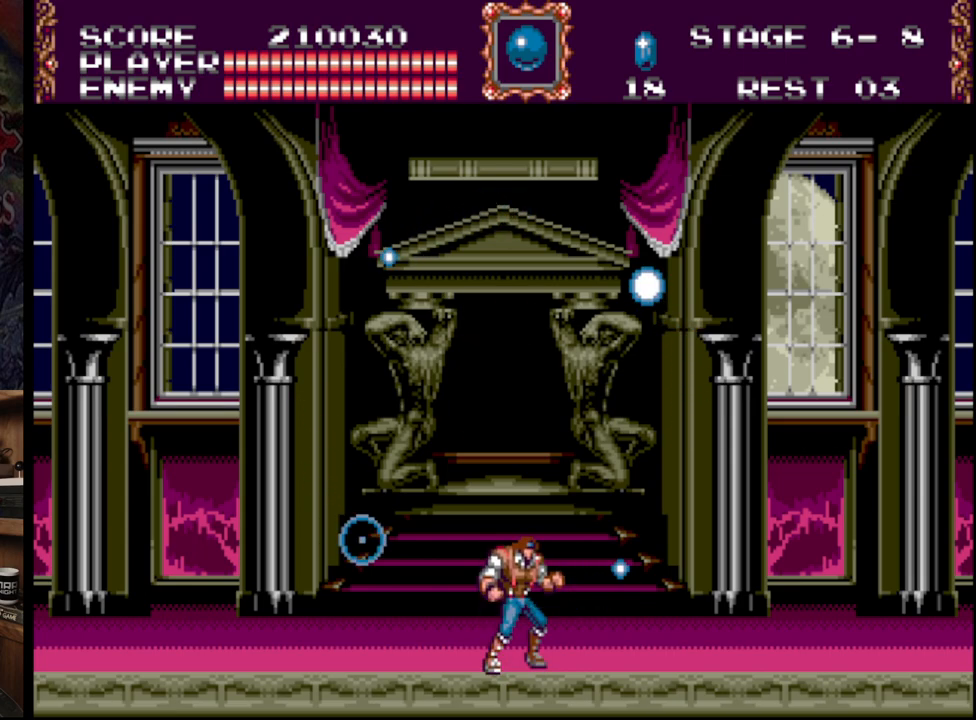
{"buttons": [], "events": []}
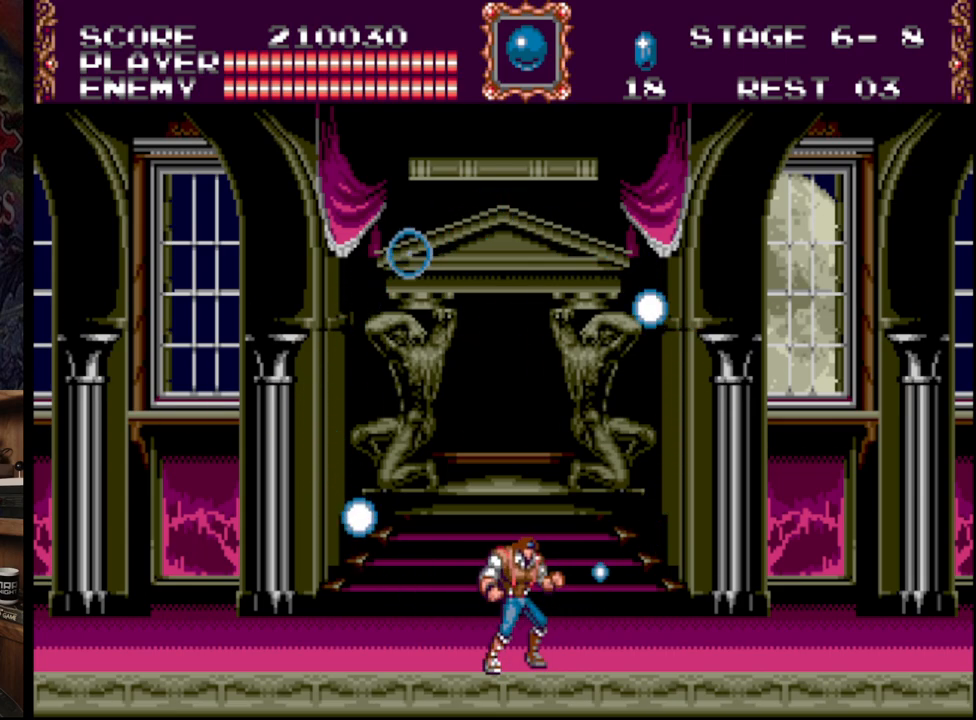
{"buttons": [], "events": []}
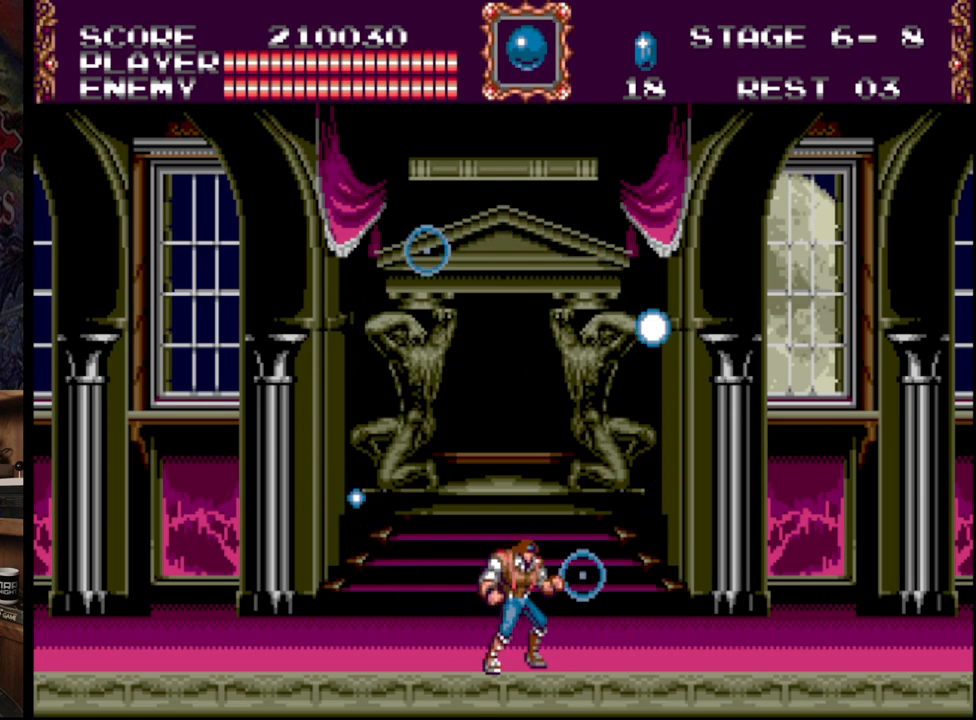
{"buttons": ["DPAD_LEFT"], "events": [[450, "DPAD_LEFT", "down"]]}
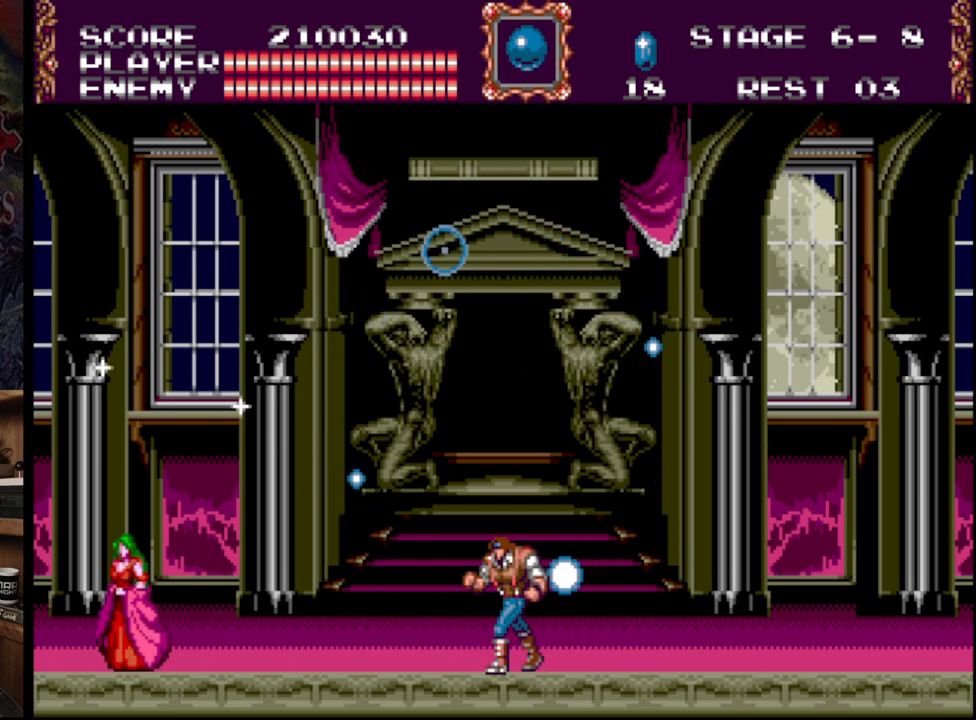
{"buttons": ["A", "DPAD_LEFT"], "events": [[383, "A", "down"]]}
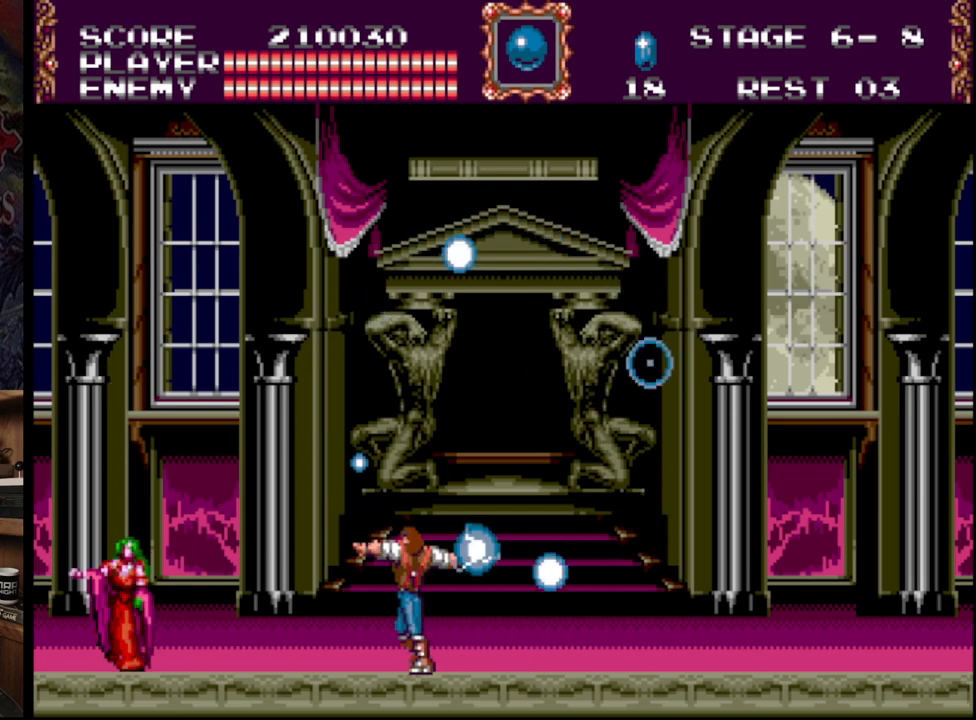
{"buttons": ["DPAD_LEFT"], "events": [[50, "A", "up"], [100, "A", "down"], [267, "A", "up"]]}
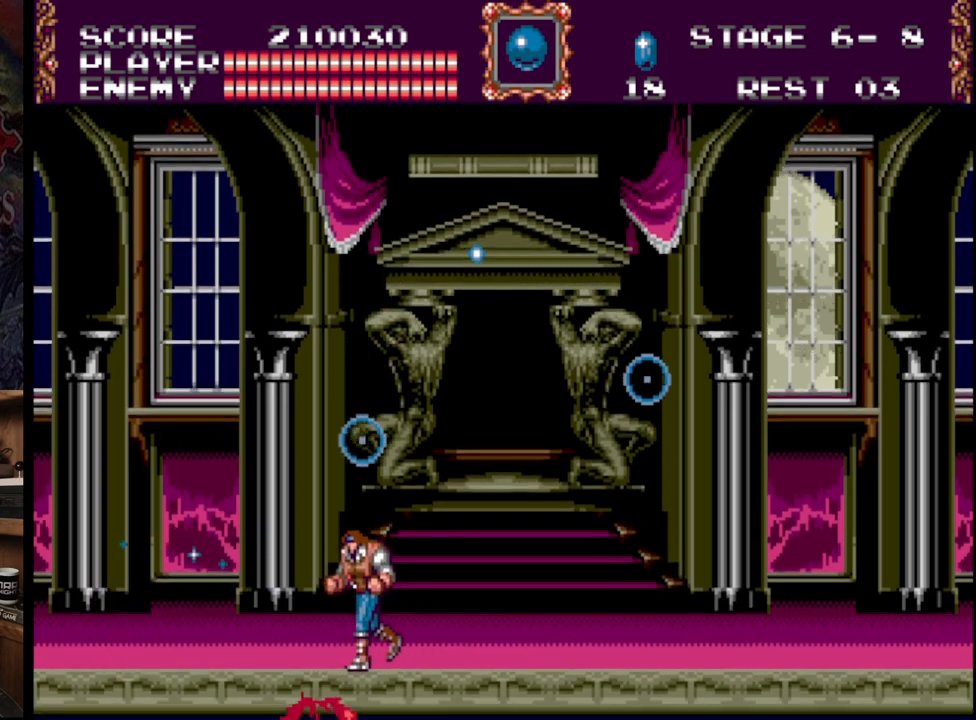
{"buttons": ["DPAD_RIGHT"], "events": [[33, "DPAD_LEFT", "up"], [117, "DPAD_RIGHT", "down"]]}
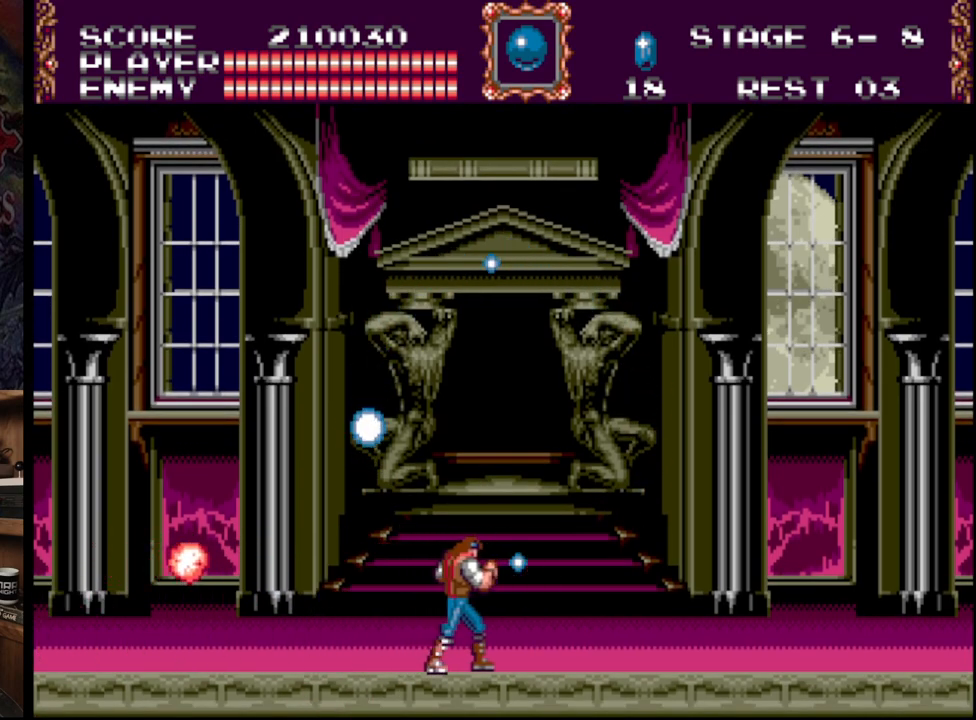
{"buttons": ["DPAD_DOWN"], "events": [[117, "DPAD_RIGHT", "up"], [300, "DPAD_DOWN", "down"]]}
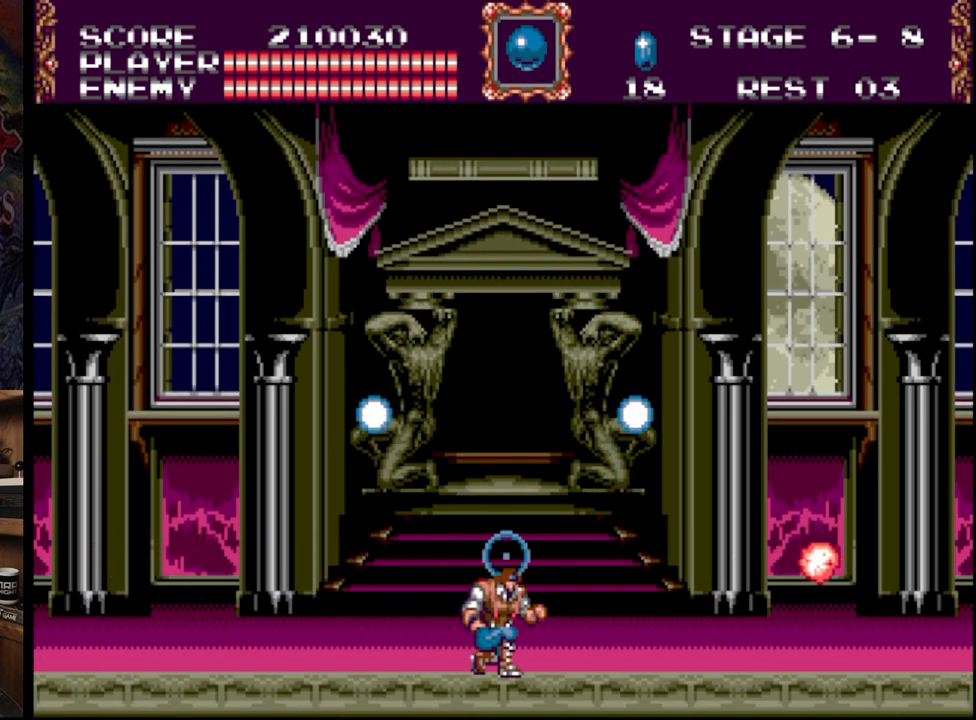
{"buttons": [], "events": [[500, "DPAD_DOWN", "up"]]}
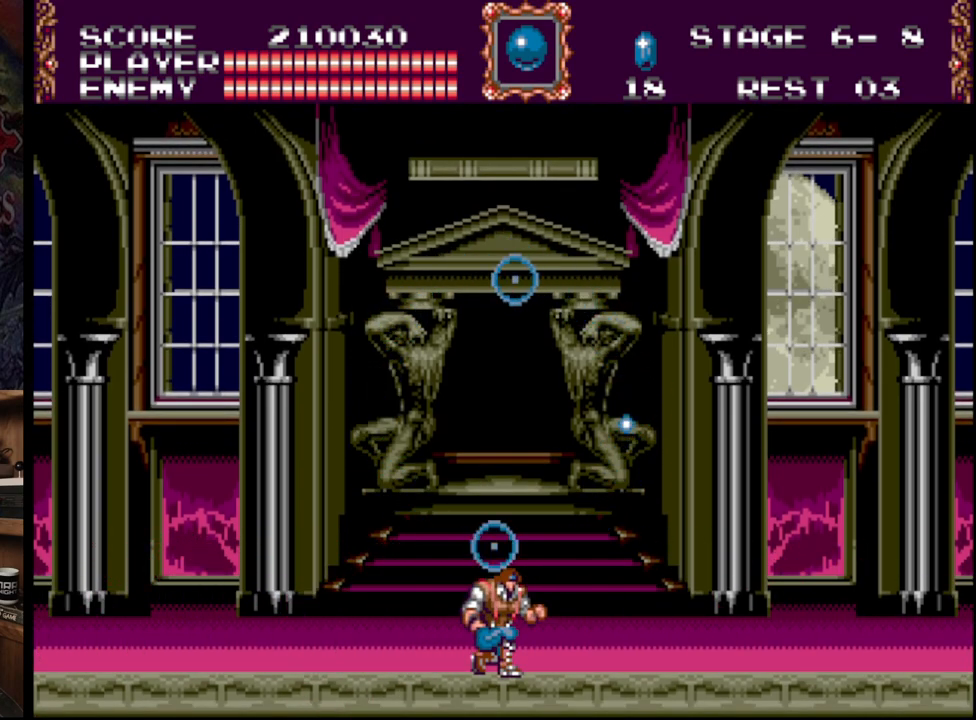
{"buttons": ["DPAD_RIGHT"], "events": [[67, "DPAD_RIGHT", "down"]]}
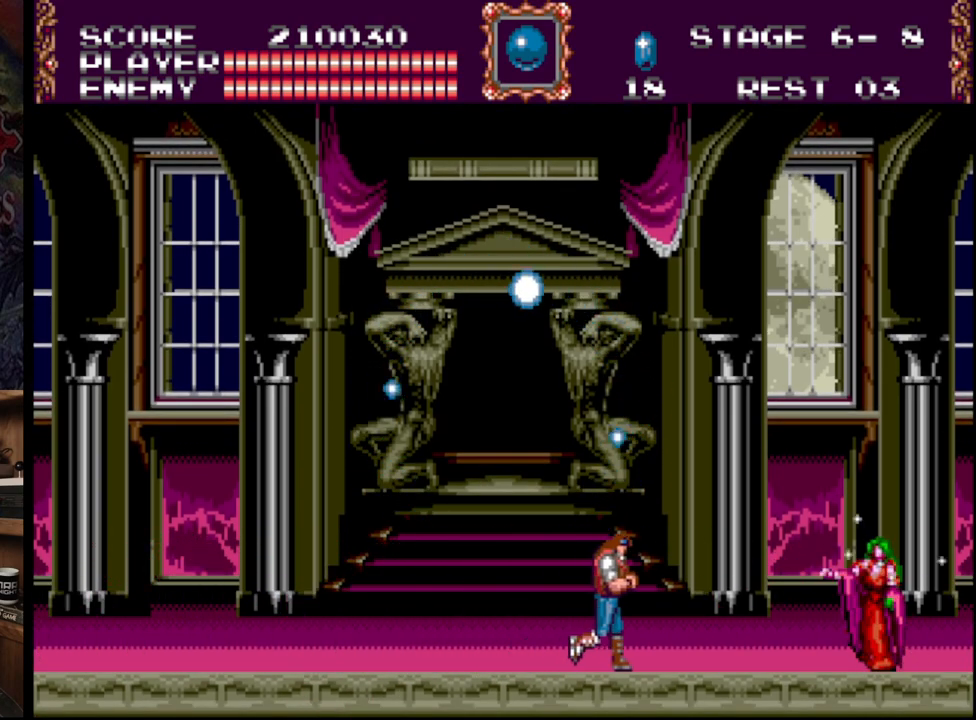
{"buttons": ["DPAD_DOWN"], "events": [[50, "A", "down"], [250, "A", "up"], [267, "A", "down"], [400, "DPAD_RIGHT", "up"], [483, "A", "up"], [500, "DPAD_DOWN", "down"]]}
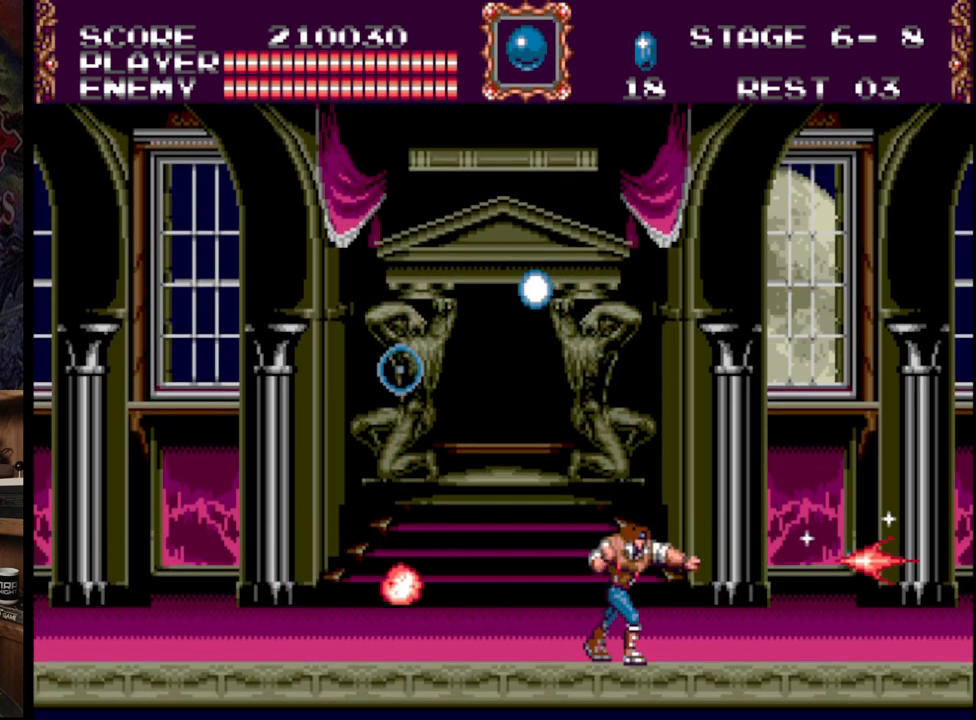
{"buttons": ["DPAD_DOWN"], "events": []}
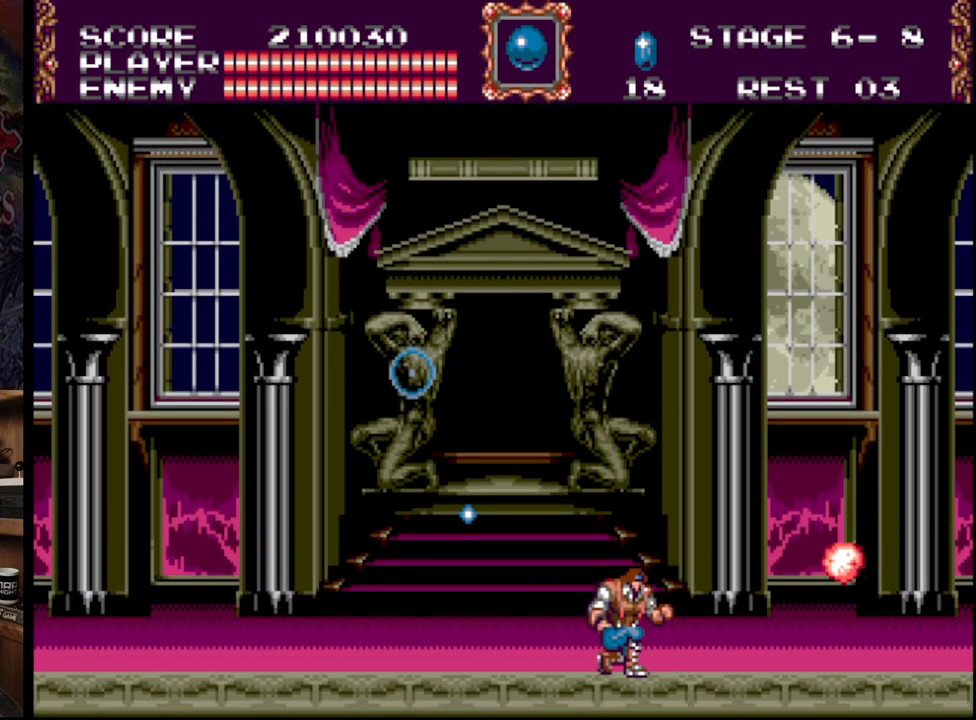
{"buttons": ["DPAD_LEFT"], "events": [[450, "DPAD_LEFT", "down"], [467, "DPAD_DOWN", "up"]]}
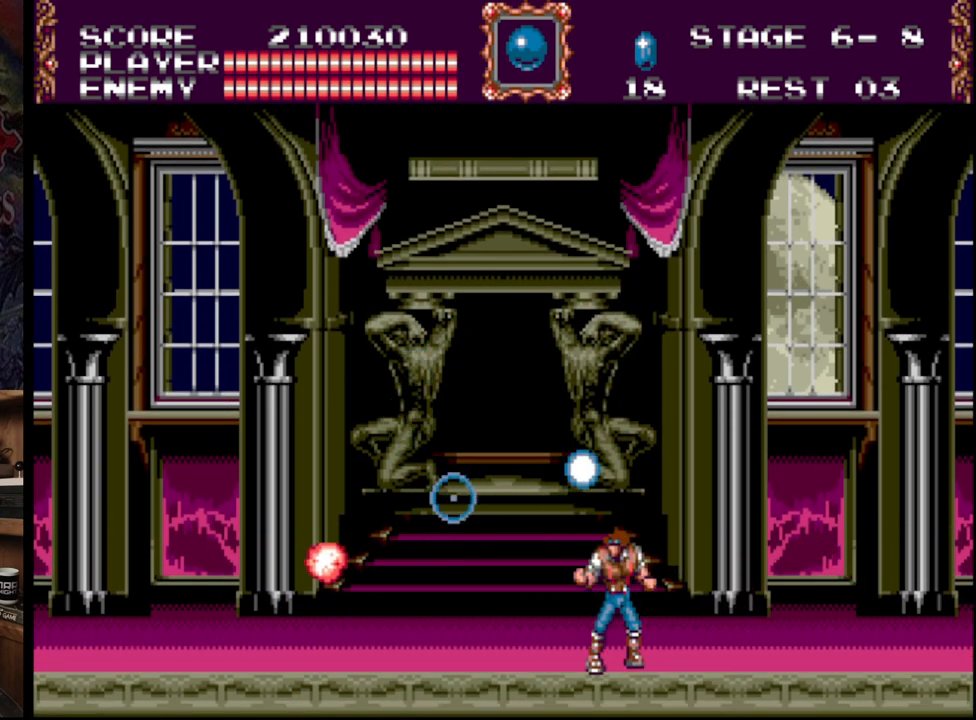
{"buttons": [], "events": [[400, "DPAD_LEFT", "up"]]}
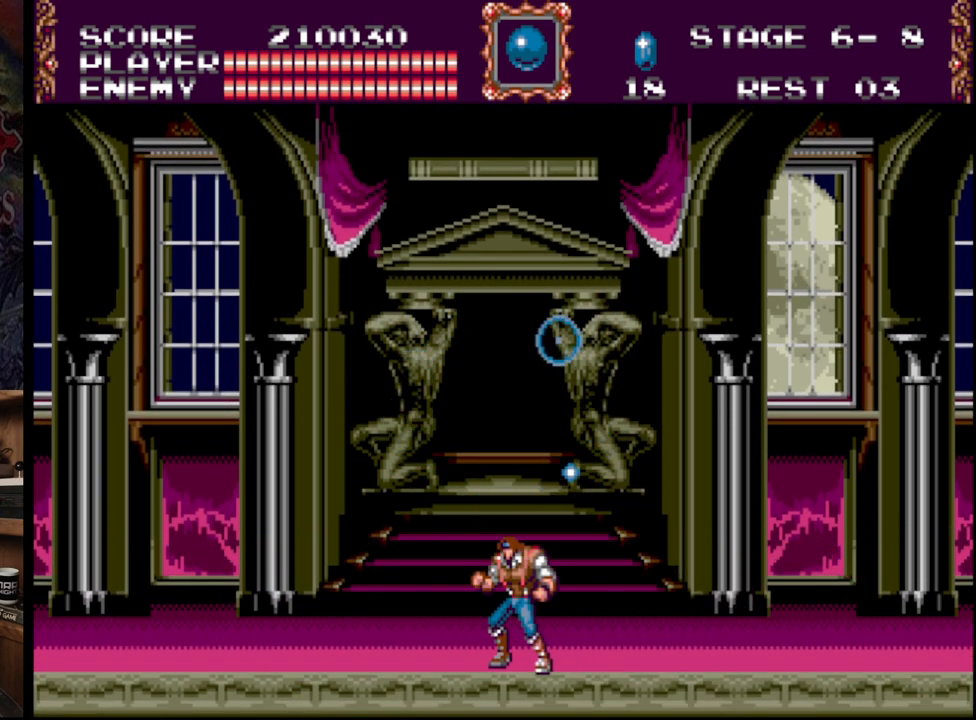
{"buttons": ["DPAD_LEFT"], "events": [[217, "DPAD_LEFT", "down"]]}
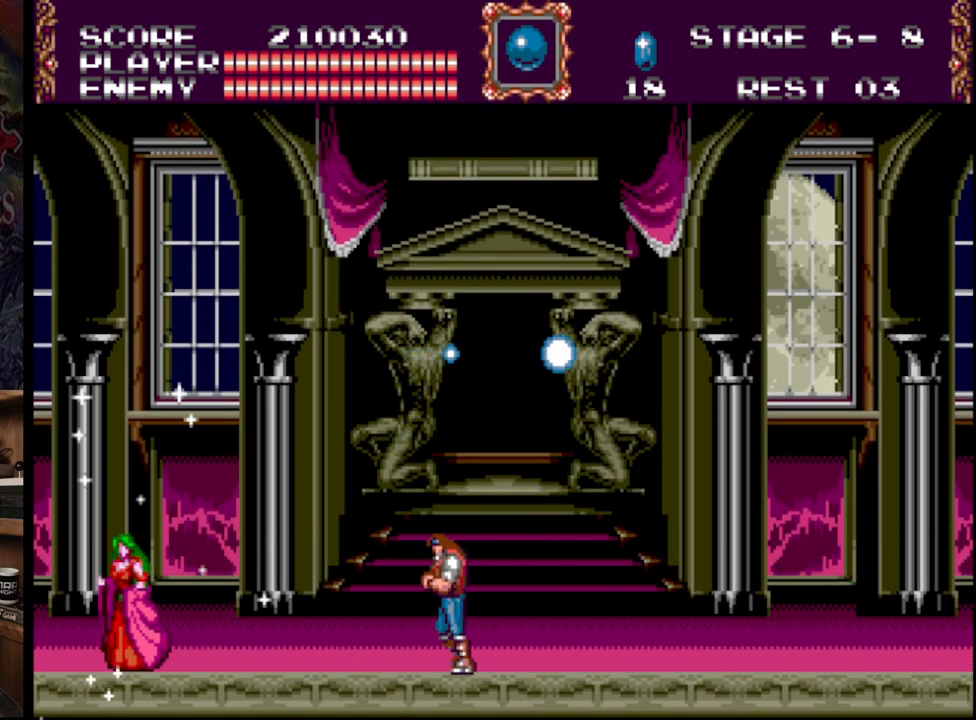
{"buttons": ["A"], "events": [[233, "A", "down"], [383, "A", "up"], [400, "DPAD_LEFT", "up"], [417, "A", "down"]]}